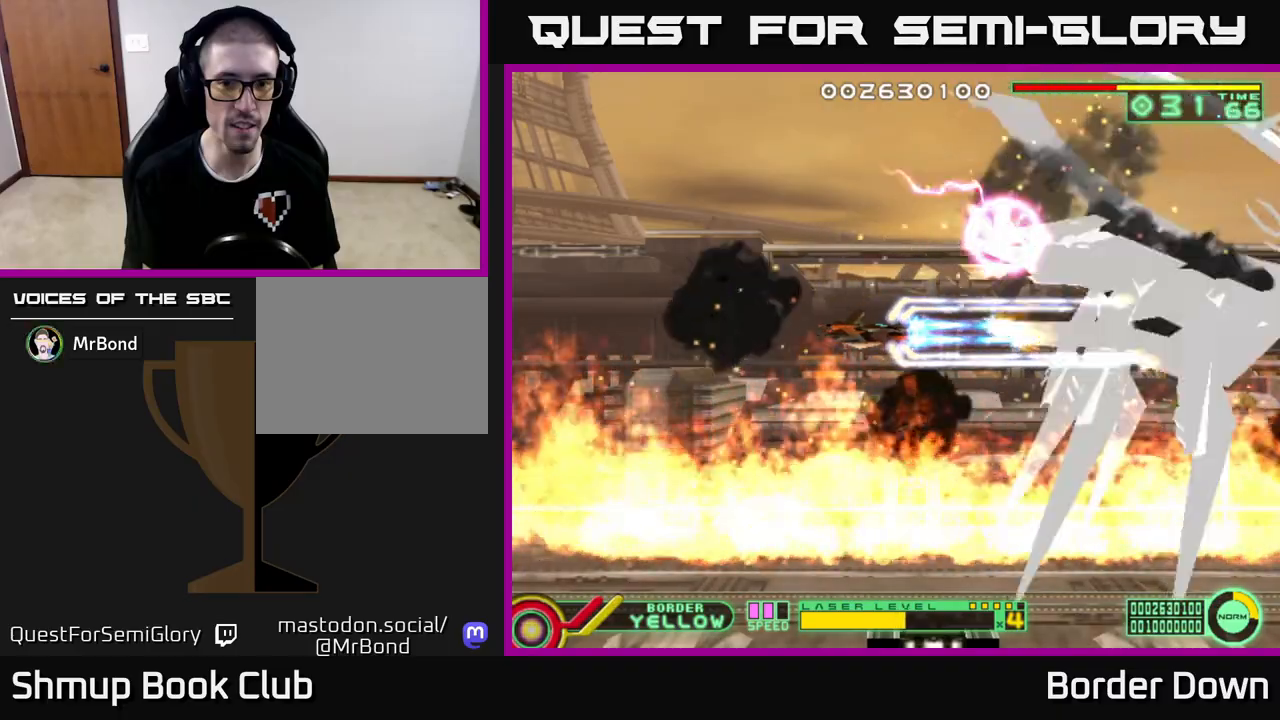
Gameplay with a controller (Xbox layout); each line is a JSON object with the inputs held at the frame after it. "events" lists button and stick changes between this image and that frame as [ms after this image, input, new state], when the widget could be followed in between.
{"buttons": ["A"], "left_stick": "center", "right_stick": "center", "events": [[67, "DPAD_DOWN", "down"], [133, "DPAD_DOWN", "up"]]}
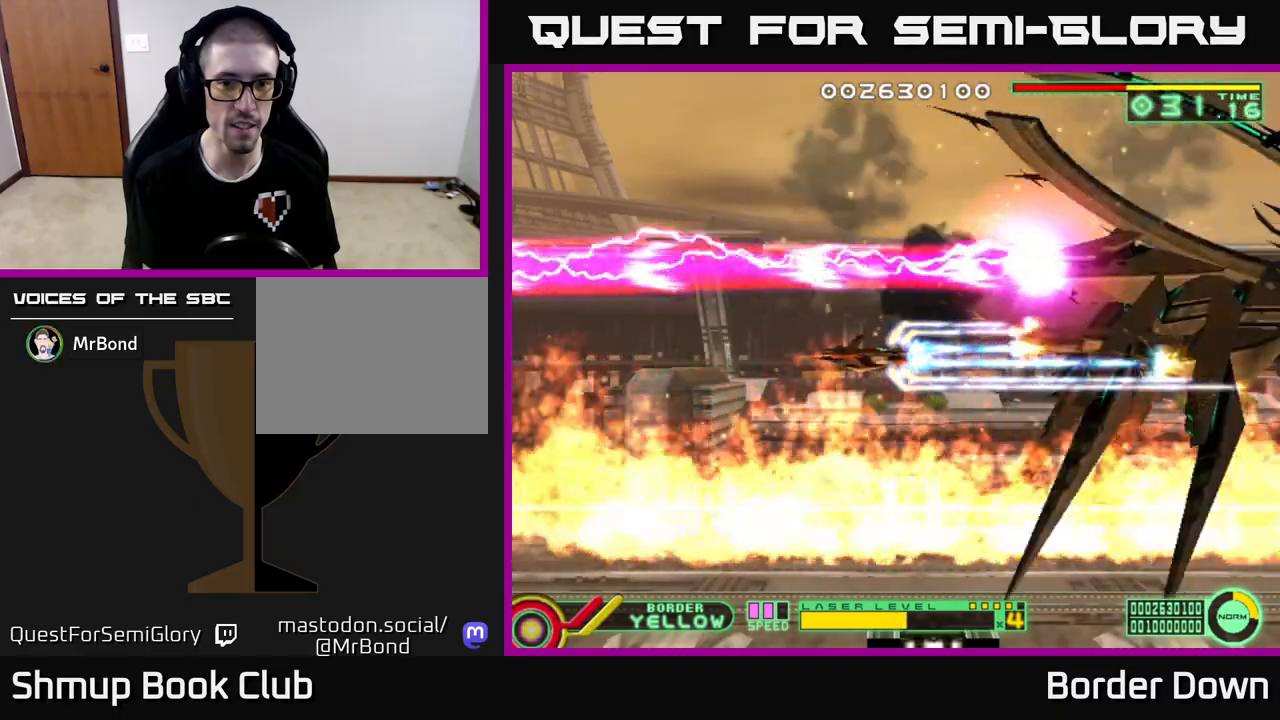
{"buttons": ["A"], "left_stick": "center", "right_stick": "center", "events": []}
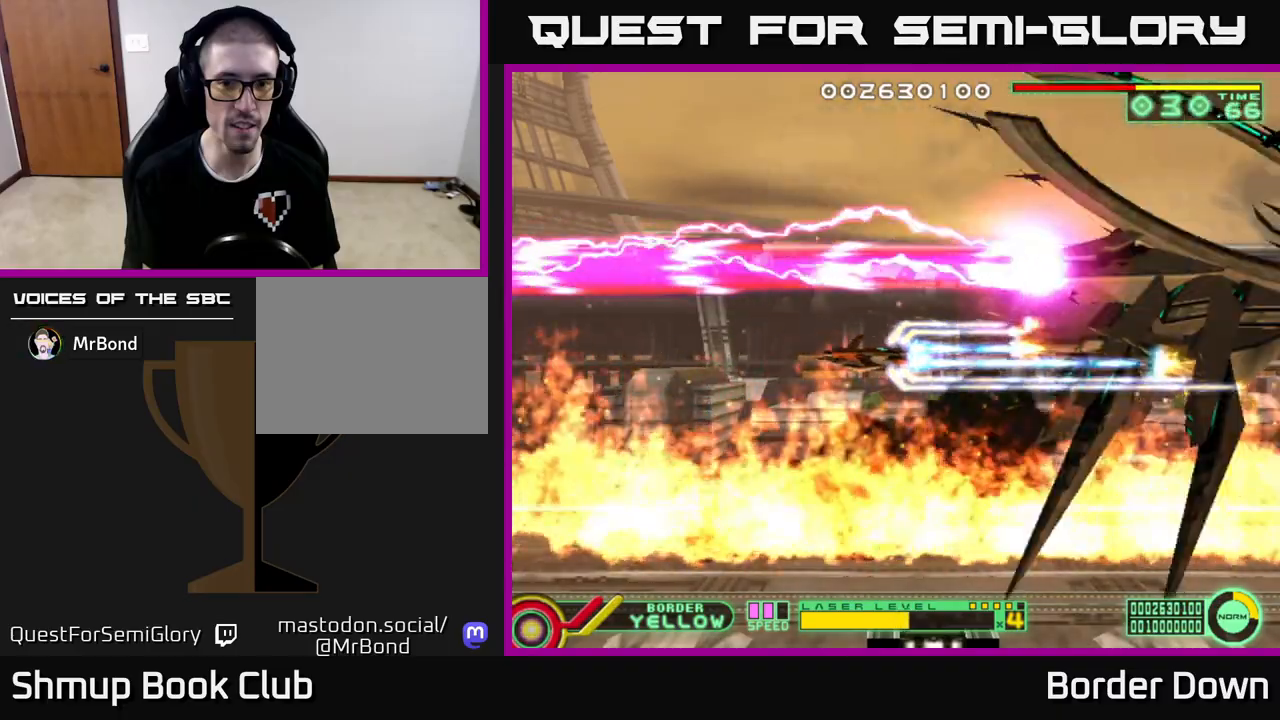
{"buttons": ["A"], "left_stick": "center", "right_stick": "center", "events": []}
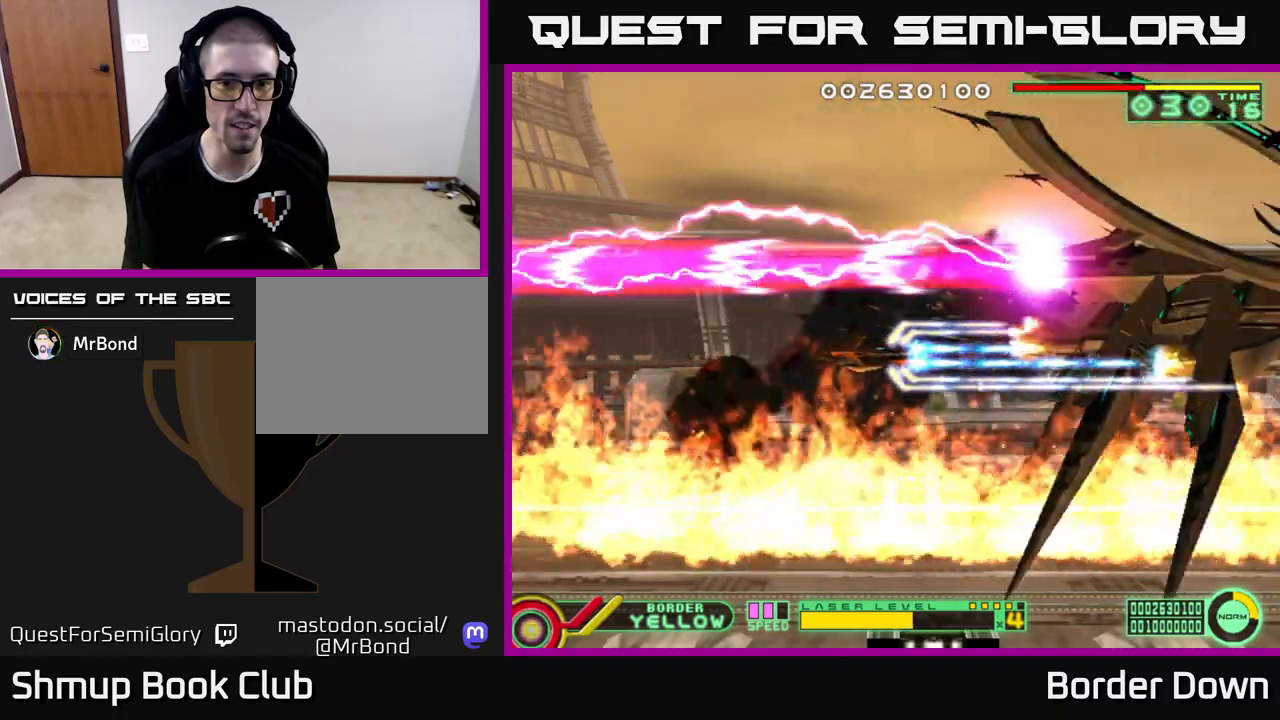
{"buttons": ["A"], "left_stick": "center", "right_stick": "center", "events": []}
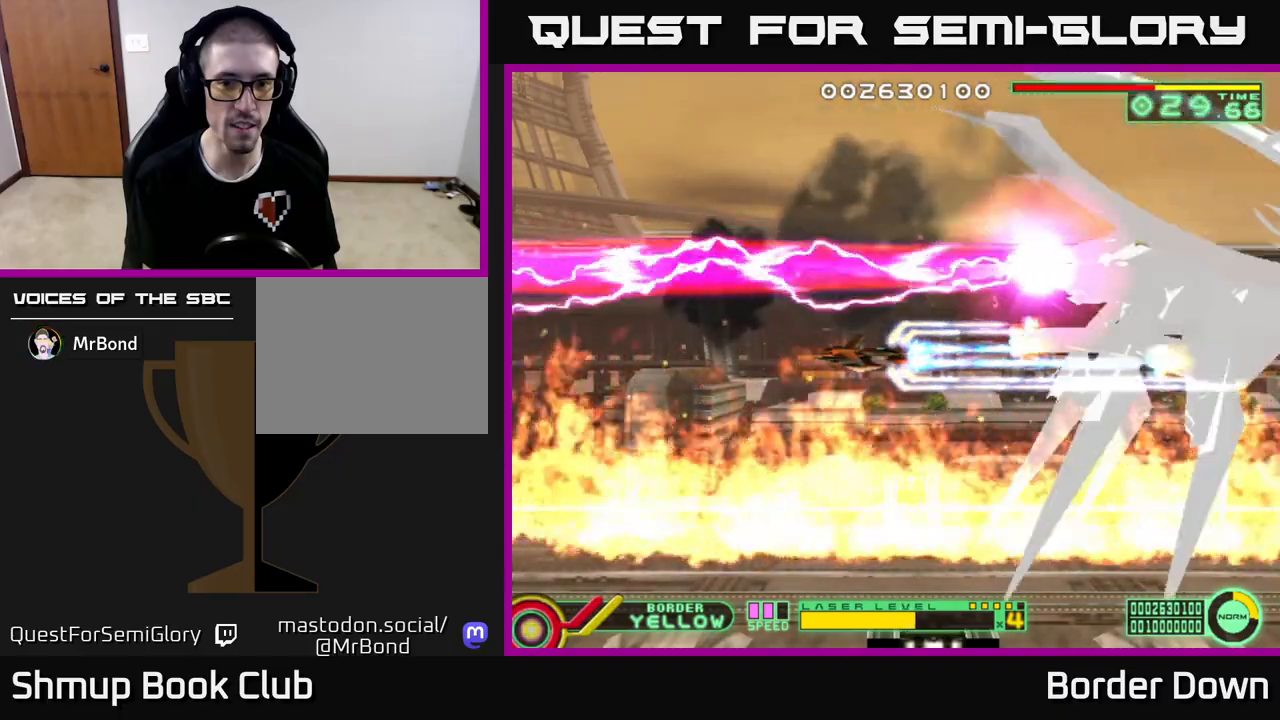
{"buttons": [], "left_stick": "center", "right_stick": "center", "events": [[117, "A", "up"]]}
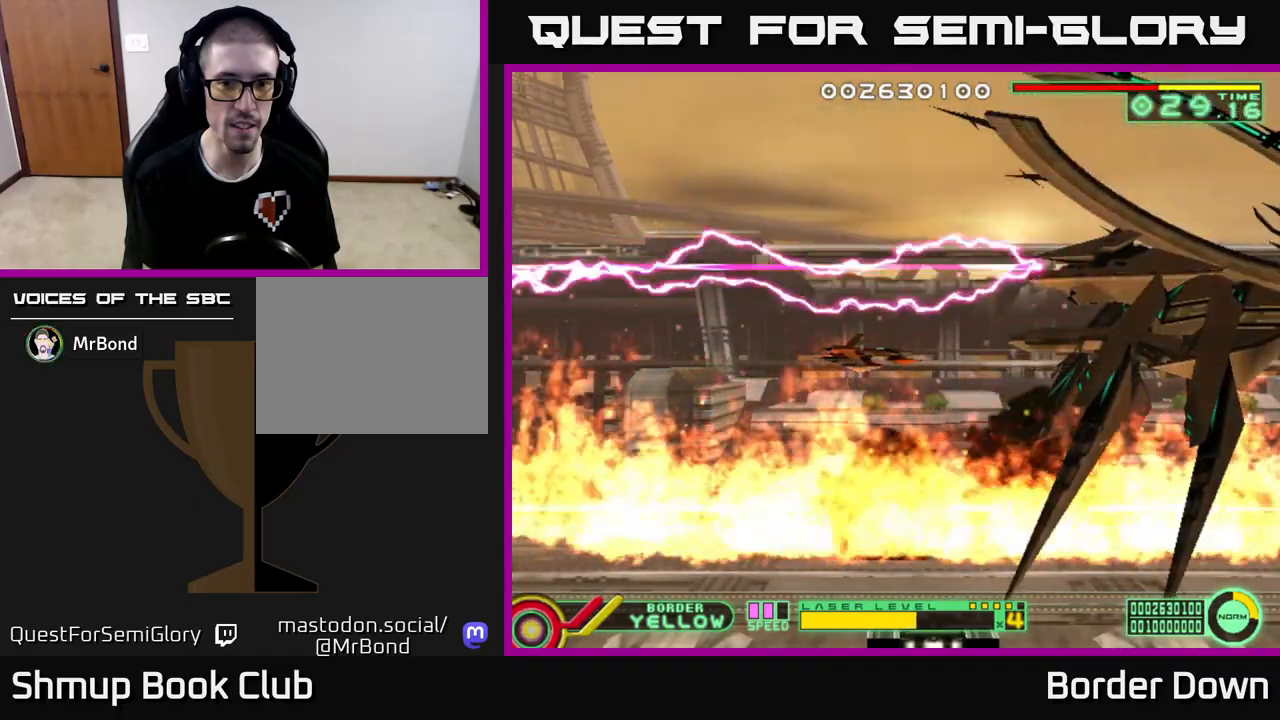
{"buttons": [], "left_stick": "center", "right_stick": "center", "events": []}
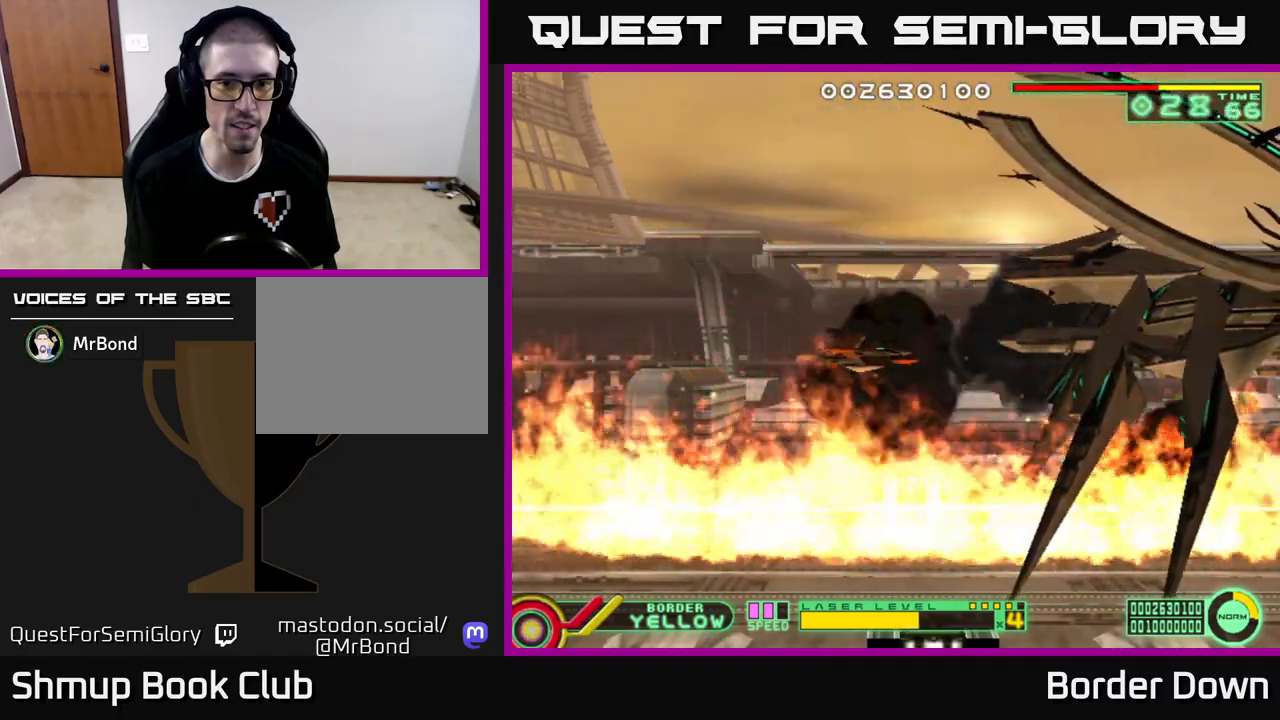
{"buttons": [], "left_stick": "center", "right_stick": "center", "events": [[150, "DPAD_LEFT", "down"], [433, "DPAD_LEFT", "up"]]}
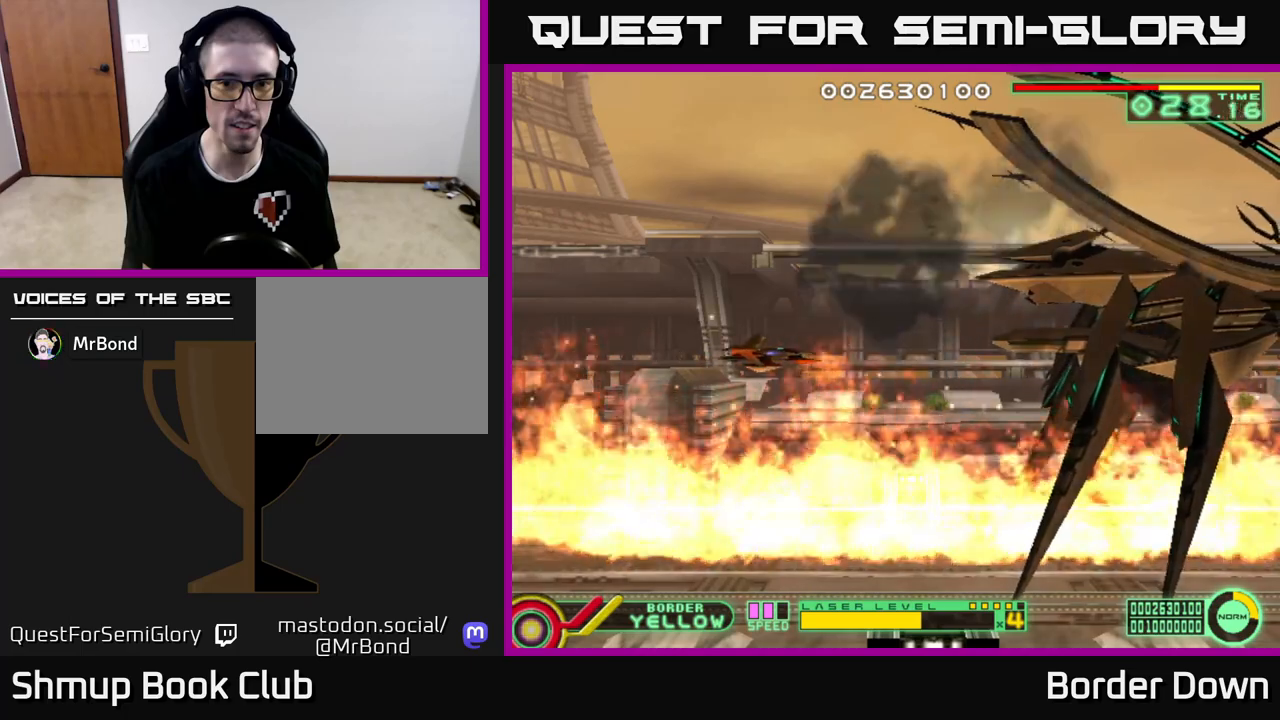
{"buttons": [], "left_stick": "center", "right_stick": "center", "events": []}
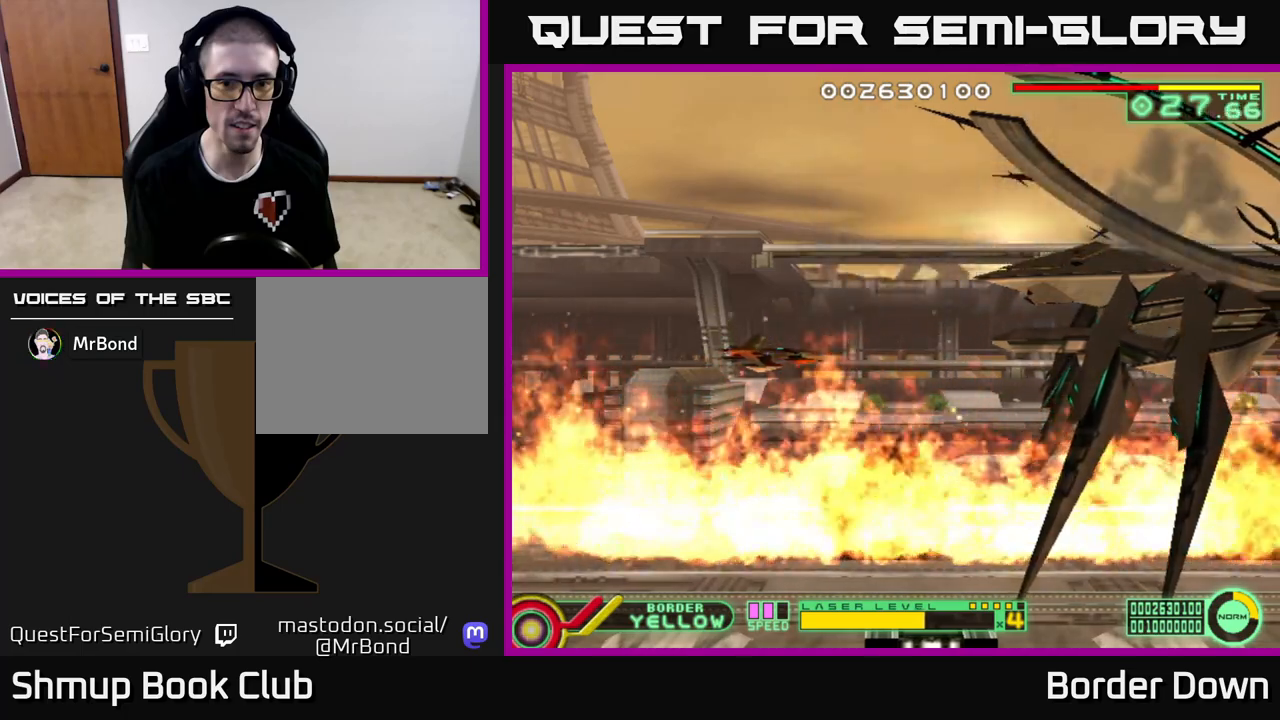
{"buttons": [], "left_stick": "center", "right_stick": "center", "events": []}
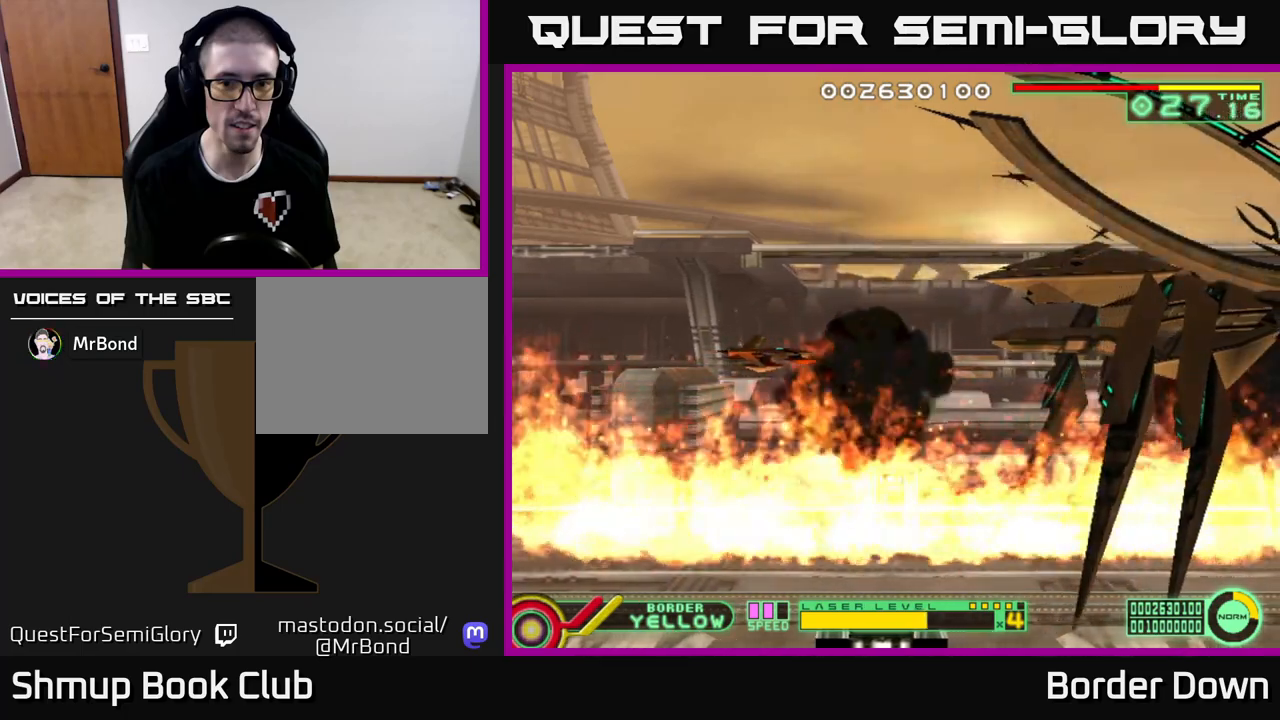
{"buttons": [], "left_stick": "center", "right_stick": "center", "events": []}
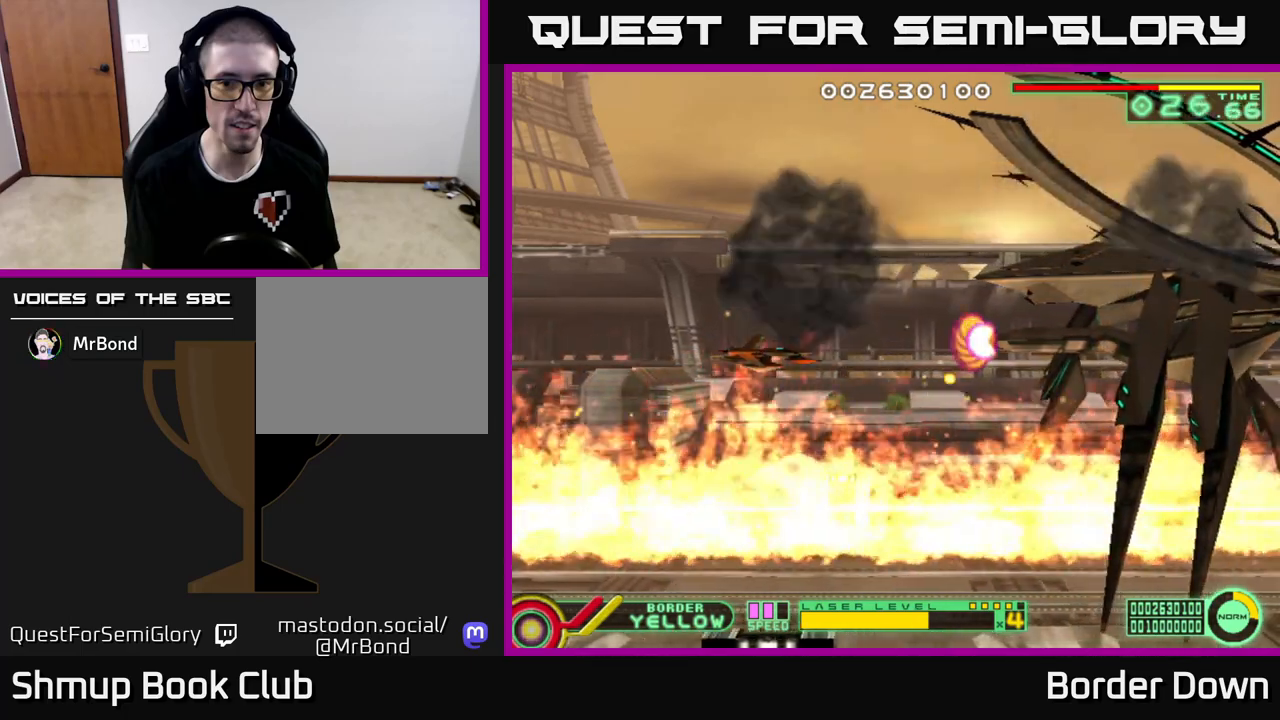
{"buttons": ["DPAD_LEFT"], "left_stick": "center", "right_stick": "center", "events": [[150, "DPAD_LEFT", "down"]]}
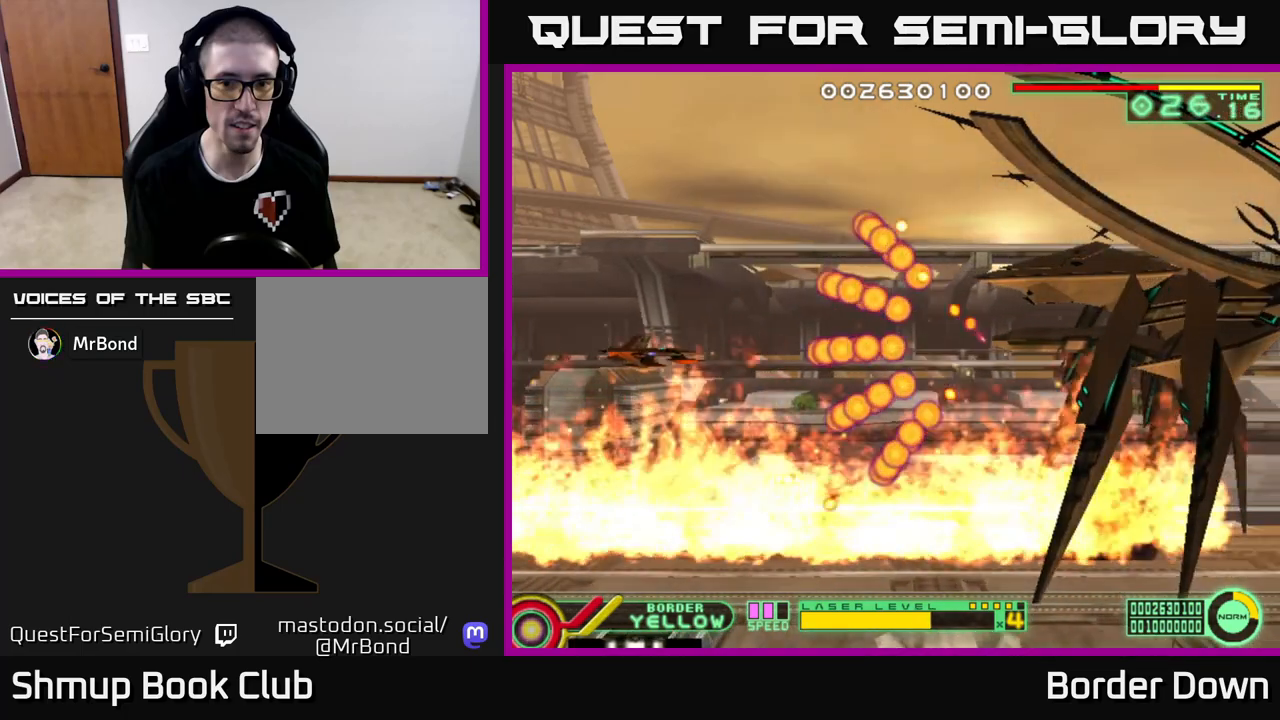
{"buttons": [], "left_stick": "center", "right_stick": "center", "events": [[233, "DPAD_UP", "down"], [367, "DPAD_UP", "up"], [400, "DPAD_LEFT", "up"]]}
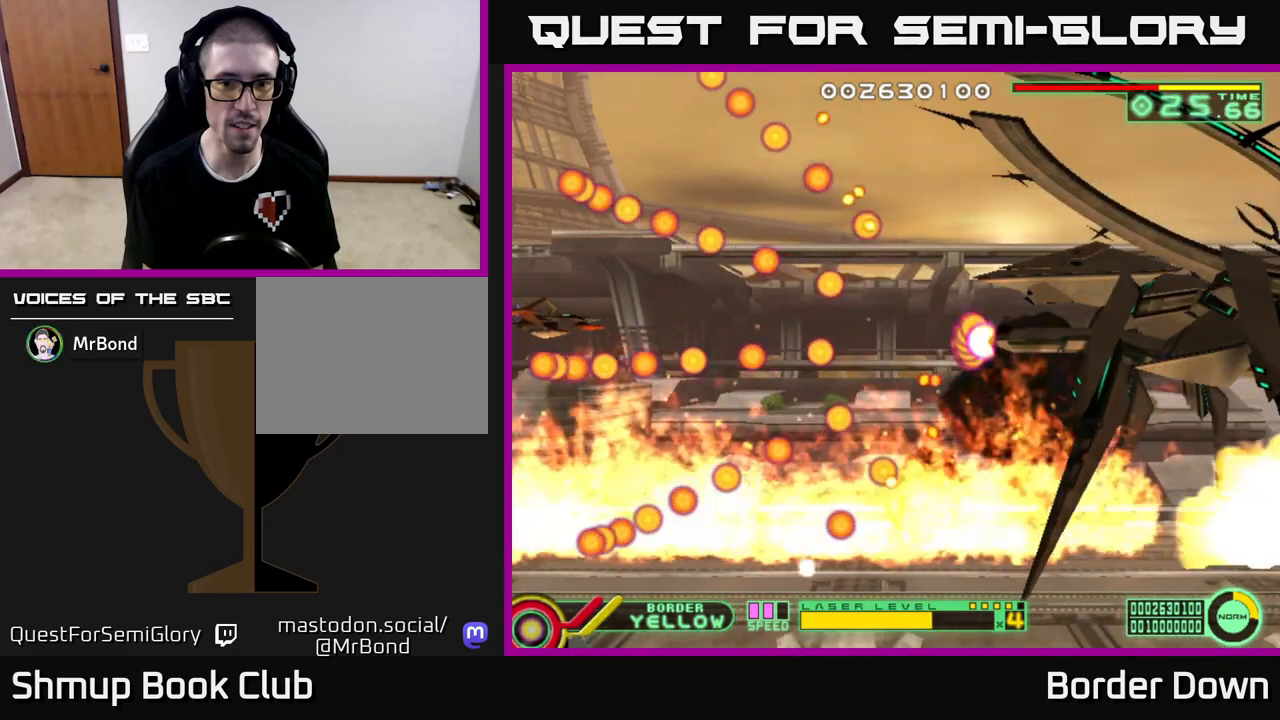
{"buttons": [], "left_stick": "center", "right_stick": "center", "events": []}
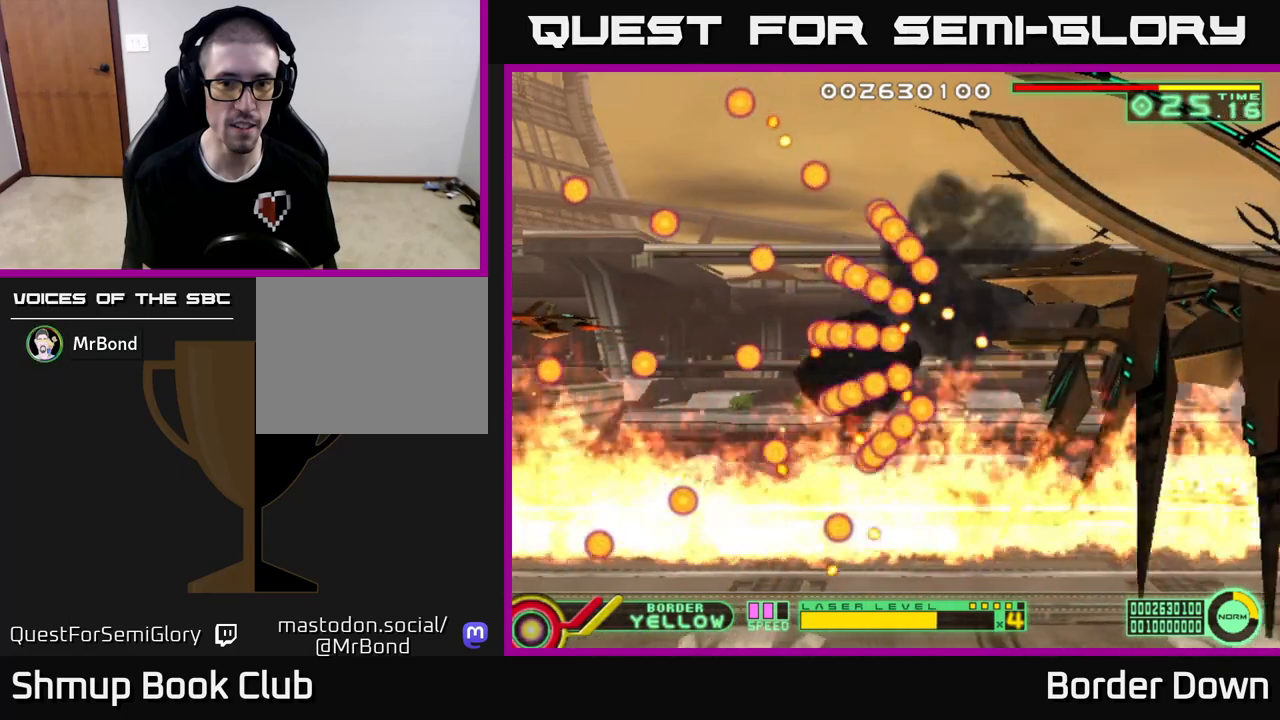
{"buttons": [], "left_stick": "center", "right_stick": "center", "events": [[67, "DPAD_UP", "down"], [233, "DPAD_UP", "up"]]}
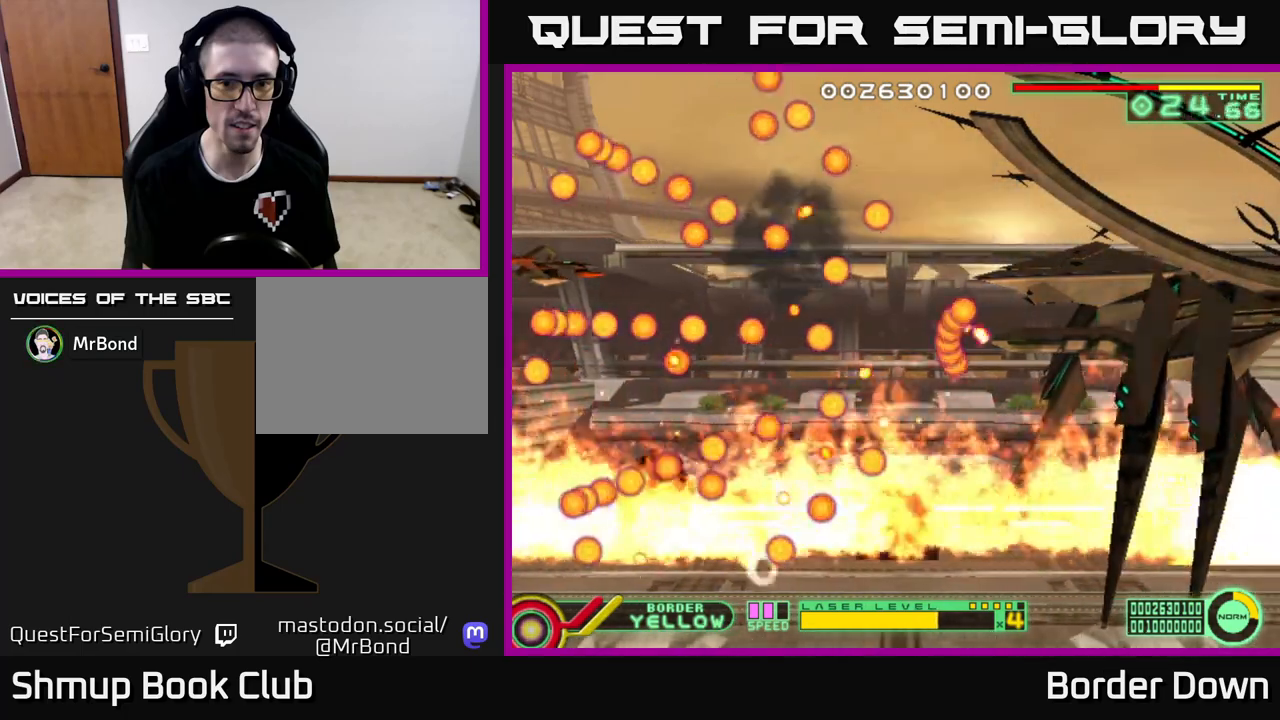
{"buttons": [], "left_stick": "center", "right_stick": "center", "events": []}
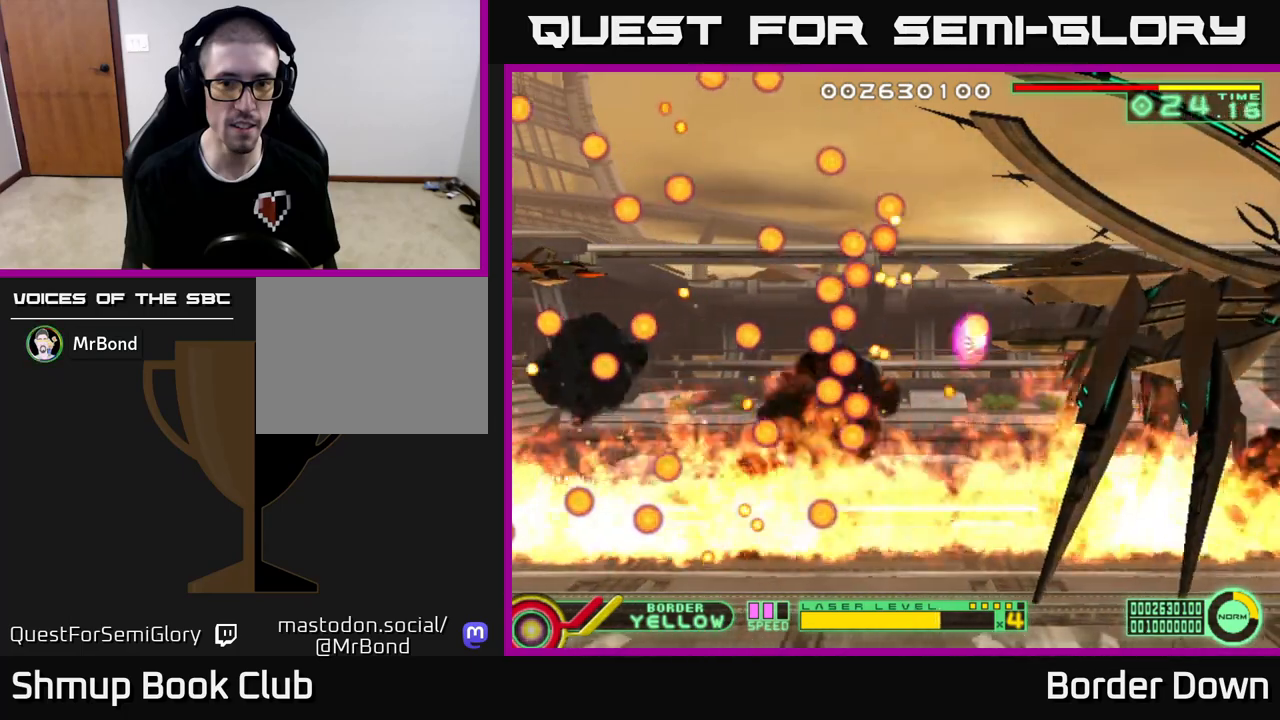
{"buttons": [], "left_stick": "center", "right_stick": "center", "events": [[100, "DPAD_DOWN", "down"], [167, "DPAD_DOWN", "up"]]}
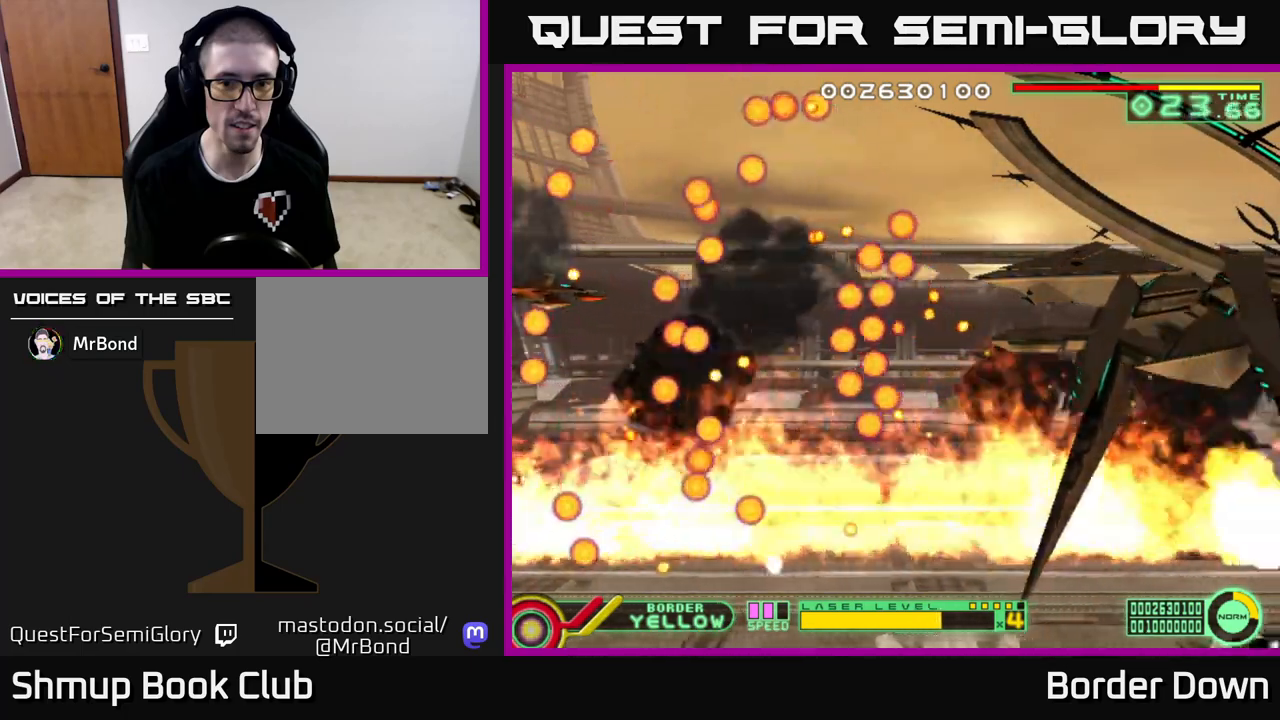
{"buttons": [], "left_stick": "center", "right_stick": "center", "events": []}
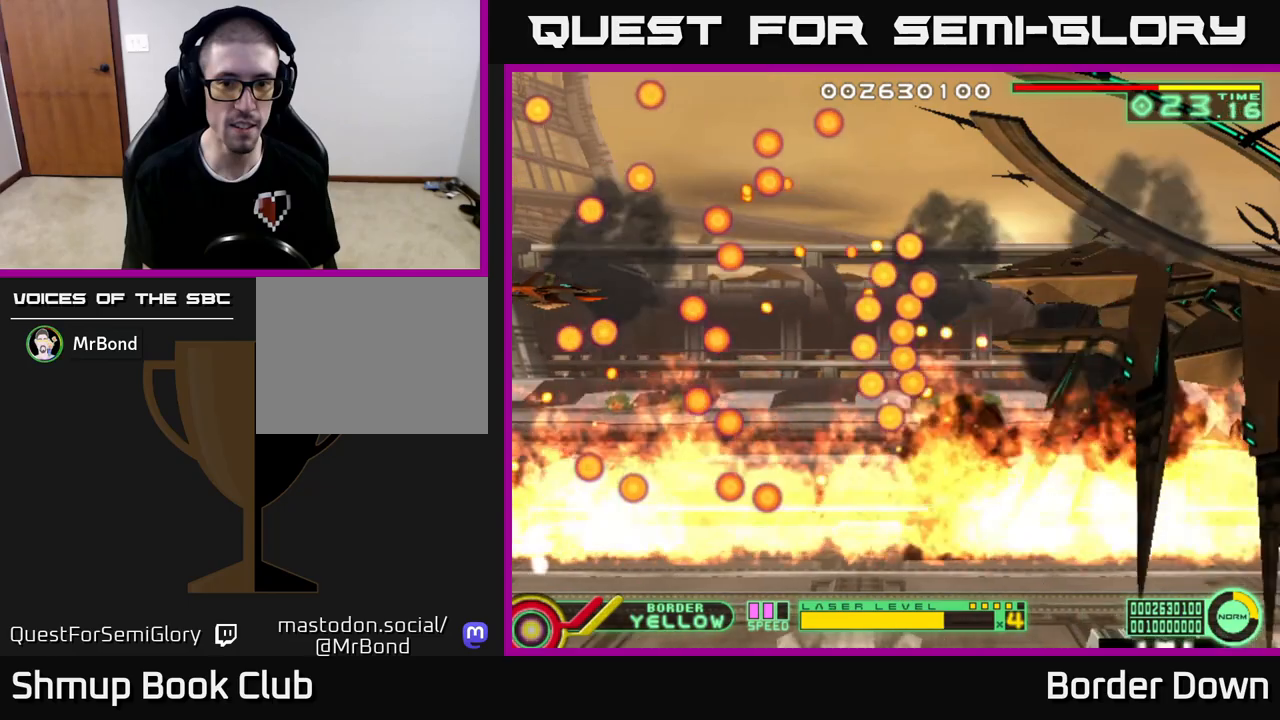
{"buttons": [], "left_stick": "center", "right_stick": "center", "events": [[50, "DPAD_UP", "down"], [167, "DPAD_UP", "up"]]}
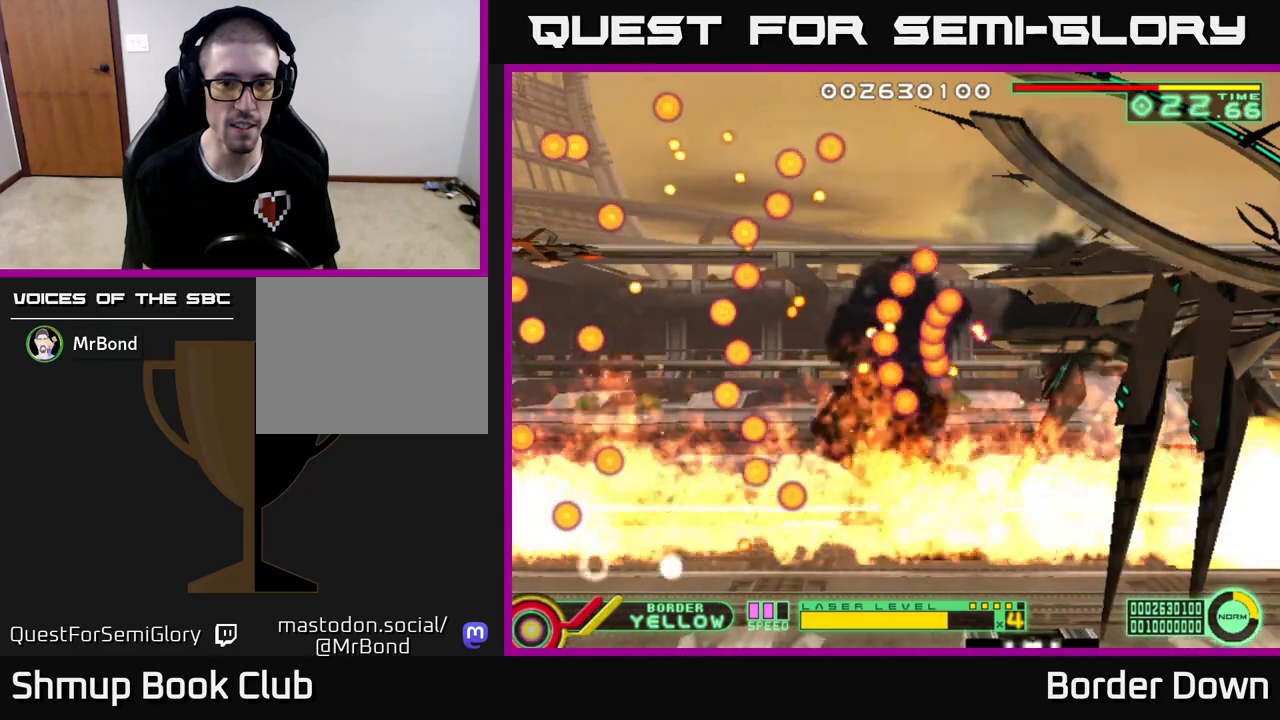
{"buttons": [], "left_stick": "center", "right_stick": "center", "events": [[17, "DPAD_DOWN", "down"], [150, "DPAD_DOWN", "up"], [283, "DPAD_DOWN", "down"], [350, "DPAD_DOWN", "up"]]}
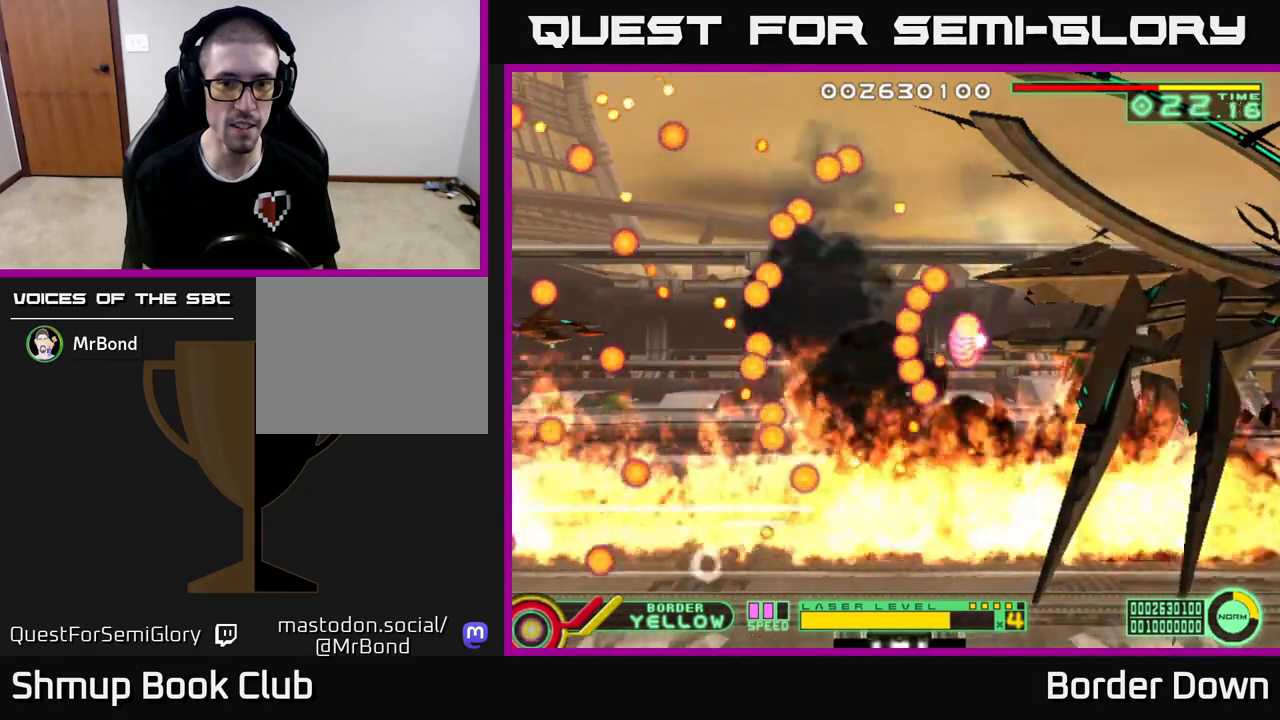
{"buttons": [], "left_stick": "center", "right_stick": "center", "events": []}
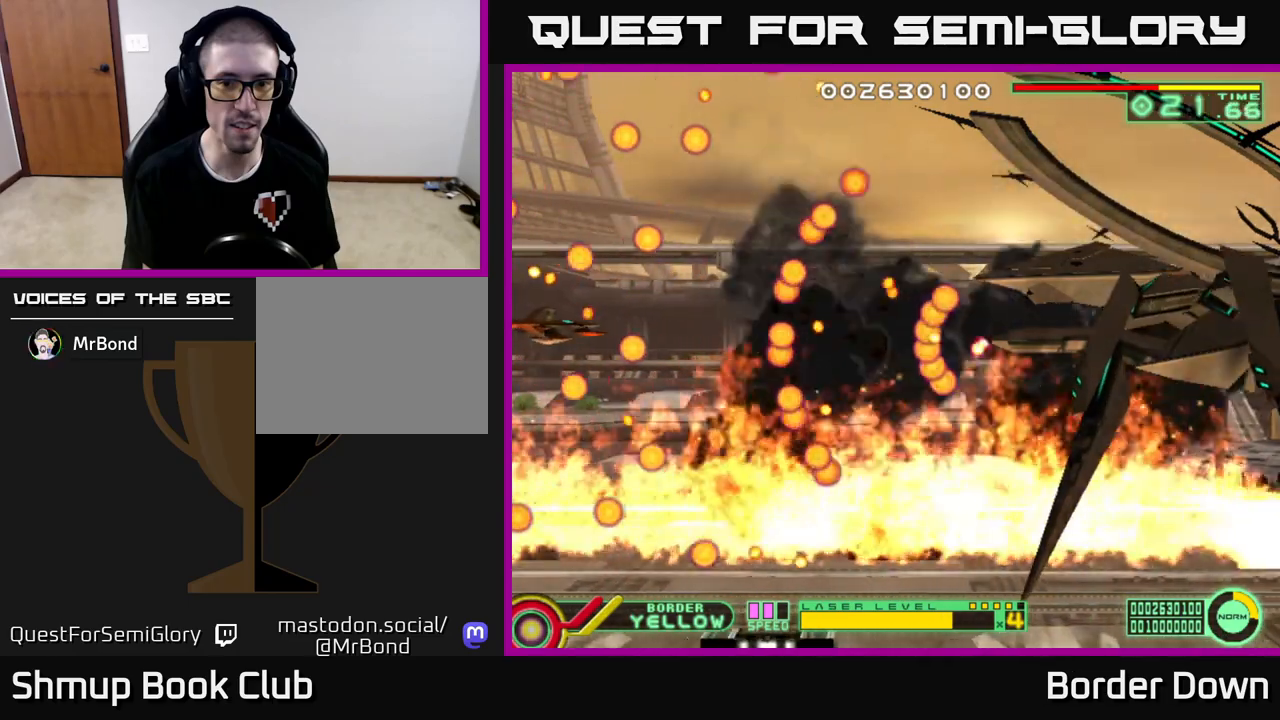
{"buttons": ["DPAD_UP"], "left_stick": "center", "right_stick": "center", "events": [[167, "DPAD_UP", "down"], [217, "DPAD_UP", "up"], [467, "DPAD_UP", "down"]]}
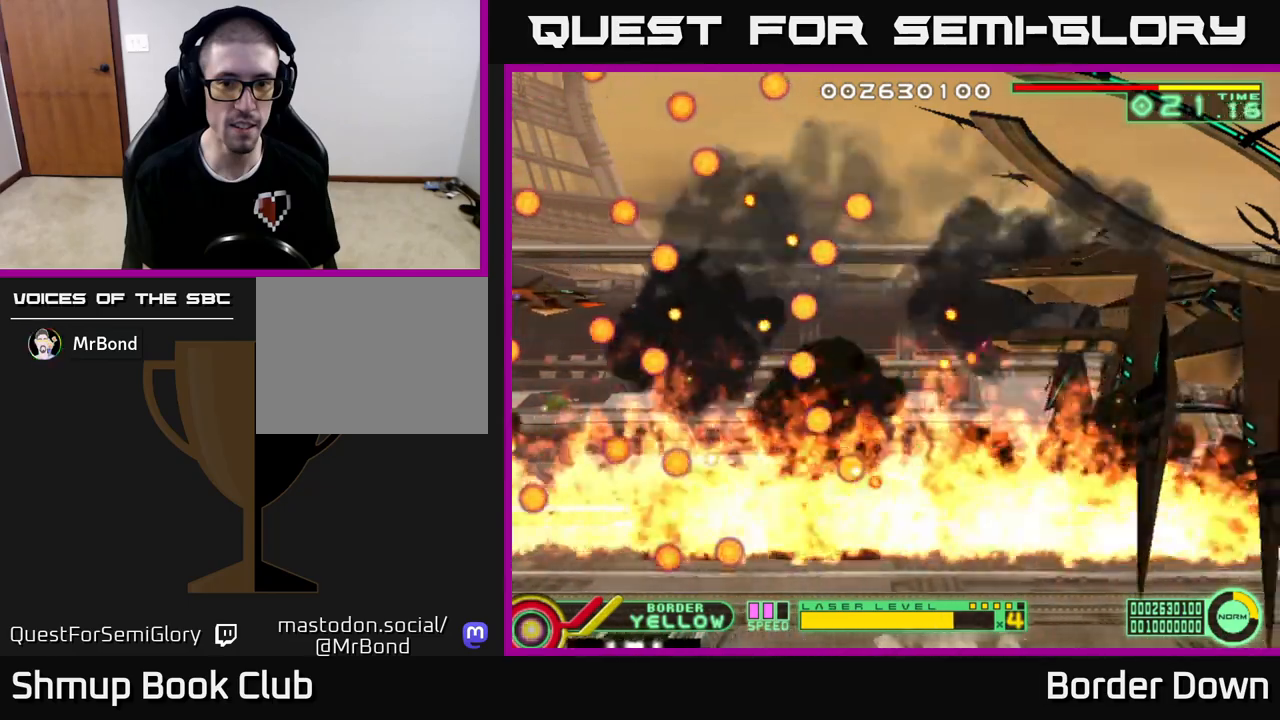
{"buttons": [], "left_stick": "center", "right_stick": "center", "events": [[17, "DPAD_UP", "up"], [200, "DPAD_DOWN", "down"], [350, "DPAD_DOWN", "up"]]}
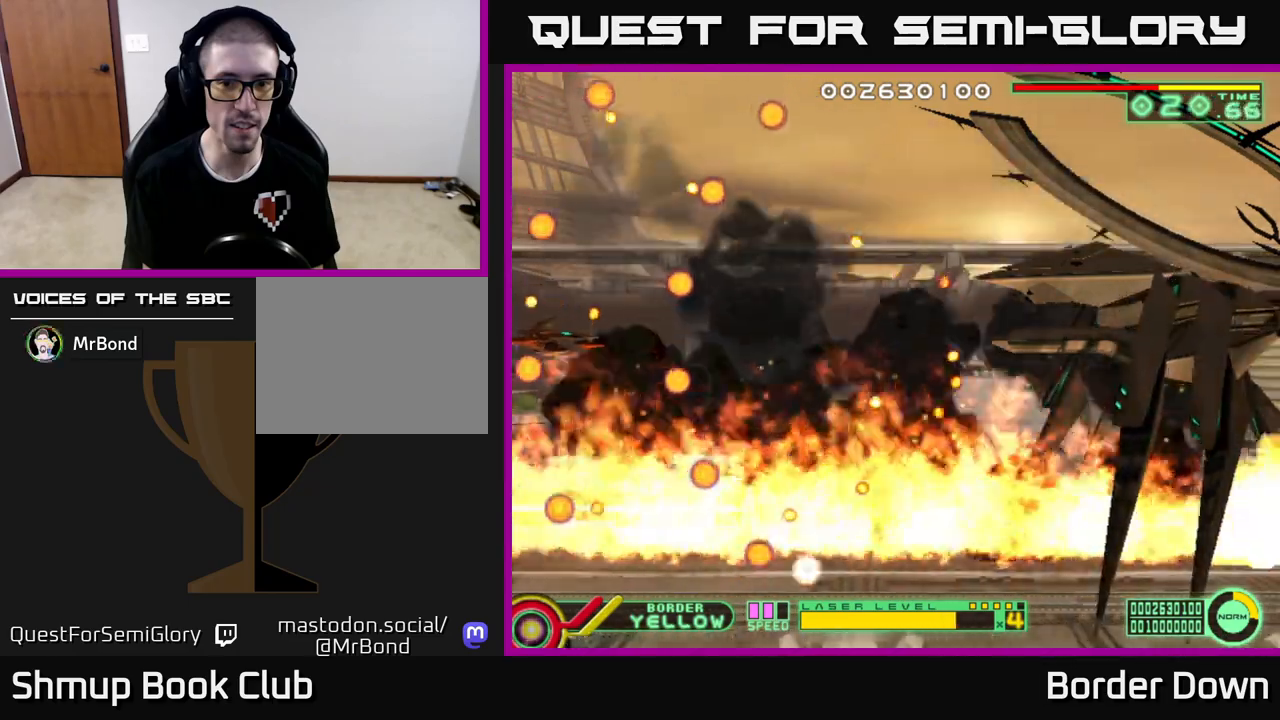
{"buttons": [], "left_stick": "center", "right_stick": "center", "events": []}
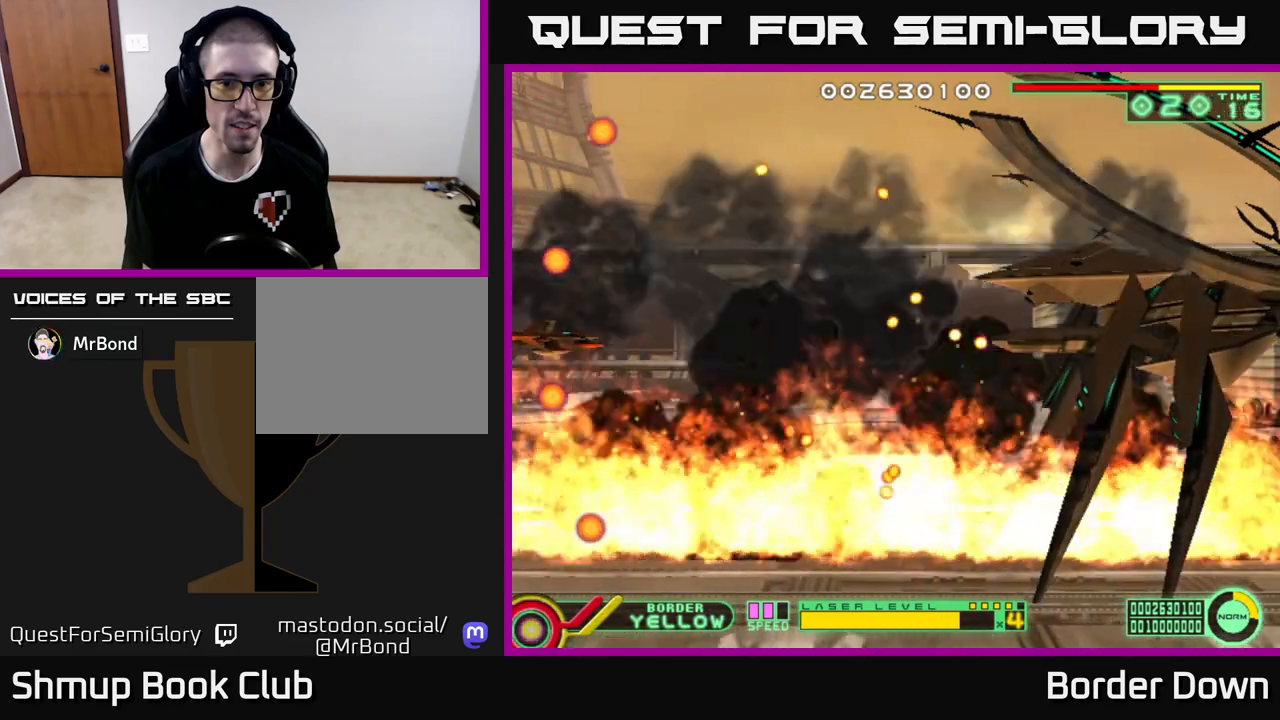
{"buttons": [], "left_stick": "center", "right_stick": "center", "events": []}
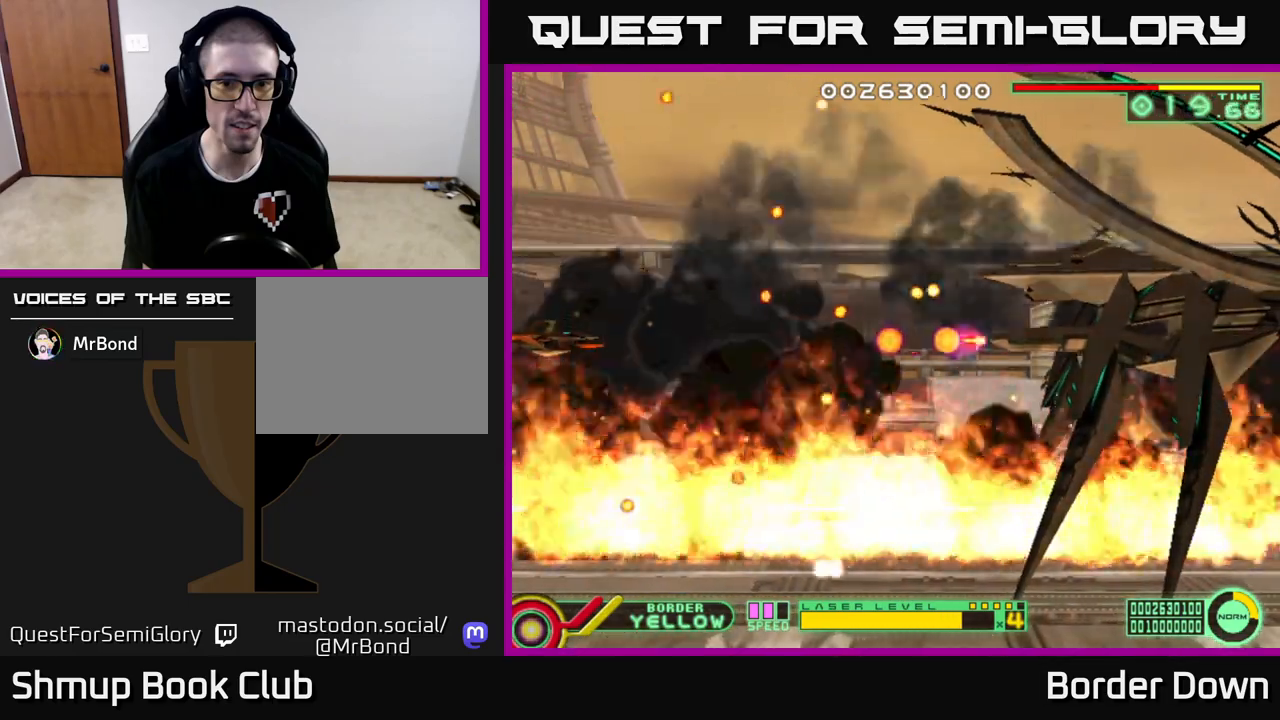
{"buttons": [], "left_stick": "center", "right_stick": "center", "events": [[317, "DPAD_DOWN", "down"], [400, "DPAD_DOWN", "up"]]}
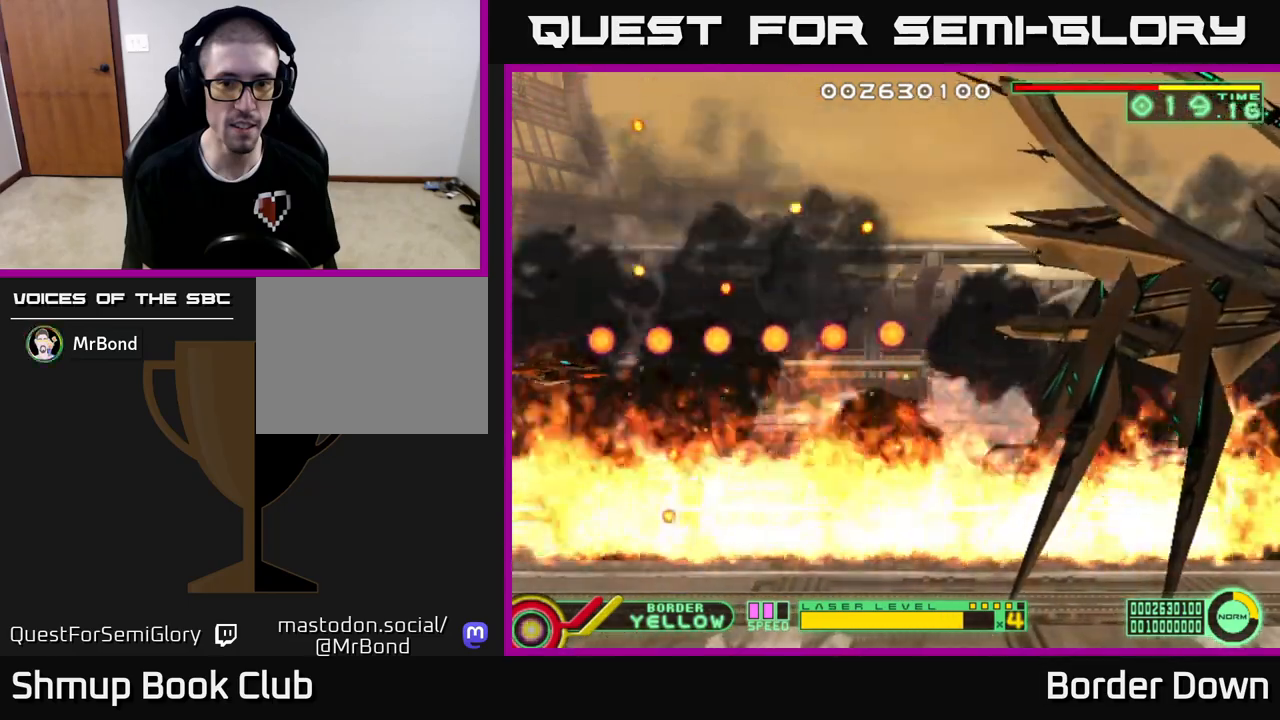
{"buttons": [], "left_stick": "center", "right_stick": "center", "events": [[217, "DPAD_DOWN", "down"], [317, "DPAD_DOWN", "up"]]}
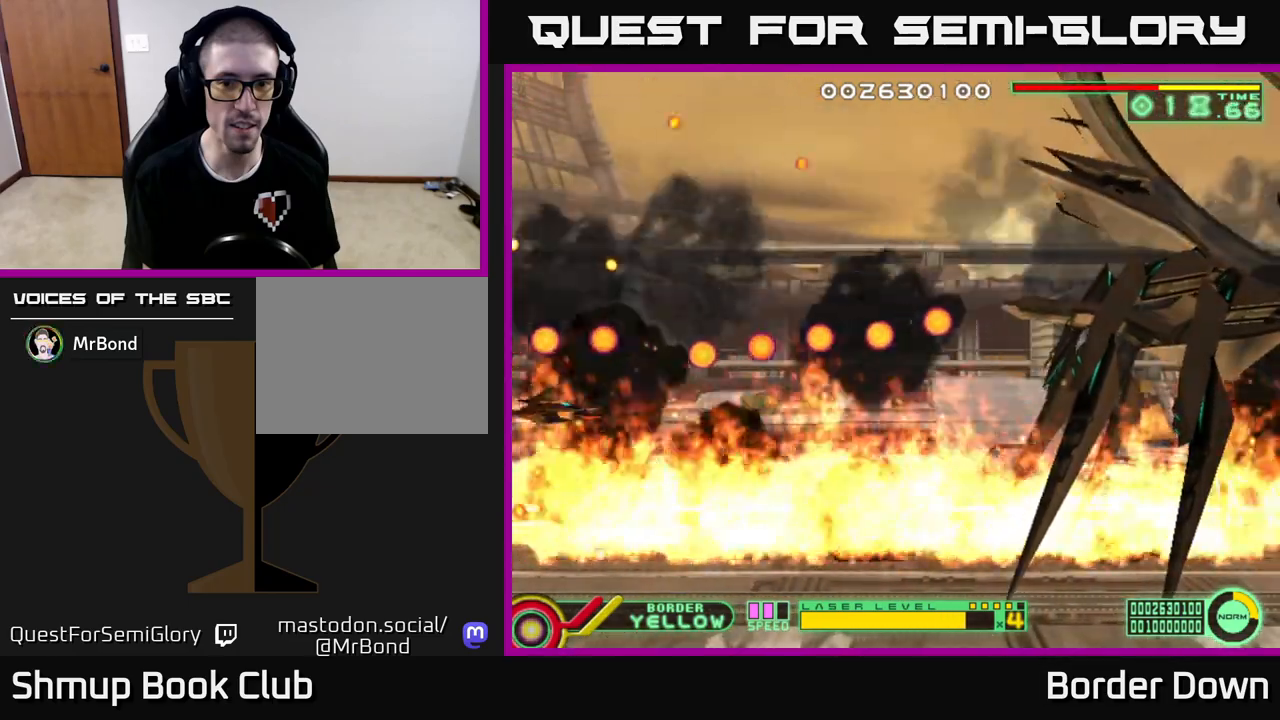
{"buttons": ["DPAD_RIGHT"], "left_stick": "center", "right_stick": "center", "events": [[167, "DPAD_DOWN", "down"], [333, "DPAD_DOWN", "up"], [467, "DPAD_RIGHT", "down"]]}